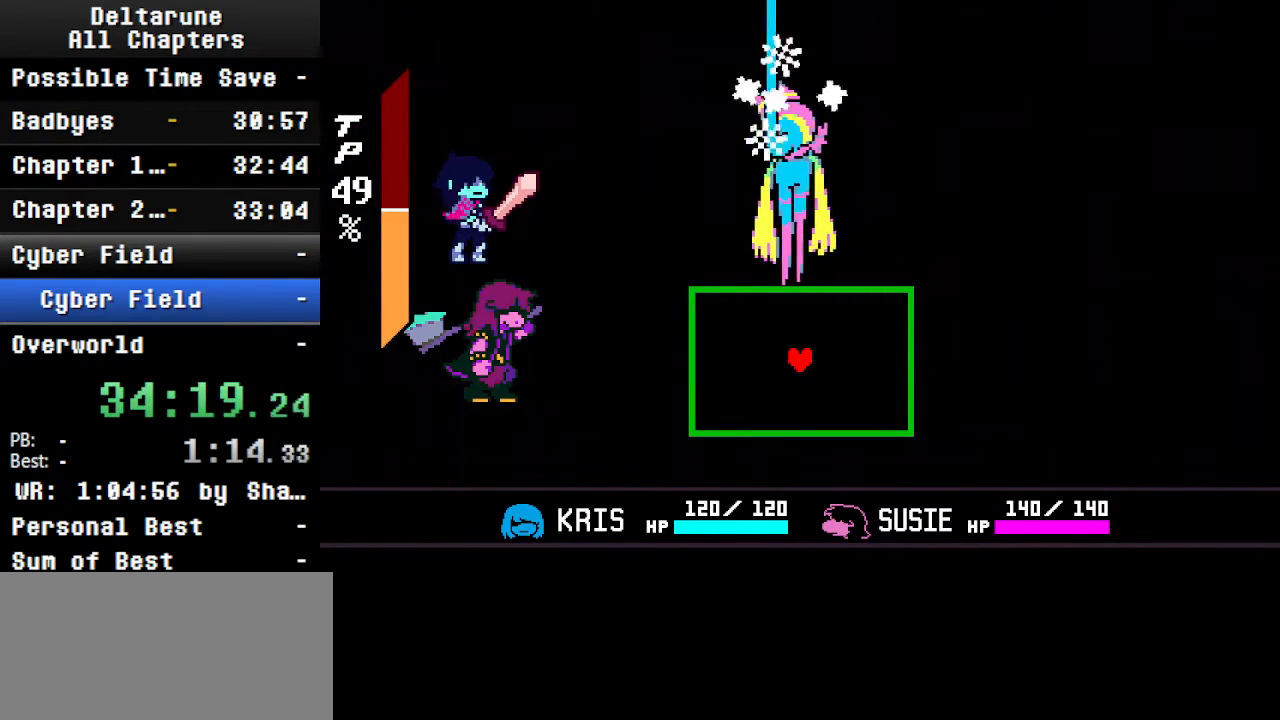
Gameplay with keyboard; each line is a JSON object with the keys held at the frame after it. "events" lists presses ("down") and releases ("up") of "c", "ctrl", "down", "left", "return", "right", "shift", "up", "x" and "z" between this image and that frame as [ms after this image, input, new state], when the widget could be followed in between. No other keys are recorded. Mouse input is not recorded.
{"keys": [], "events": [[134, "shift", "up"], [167, "ctrl", "up"], [167, "z", "up"]]}
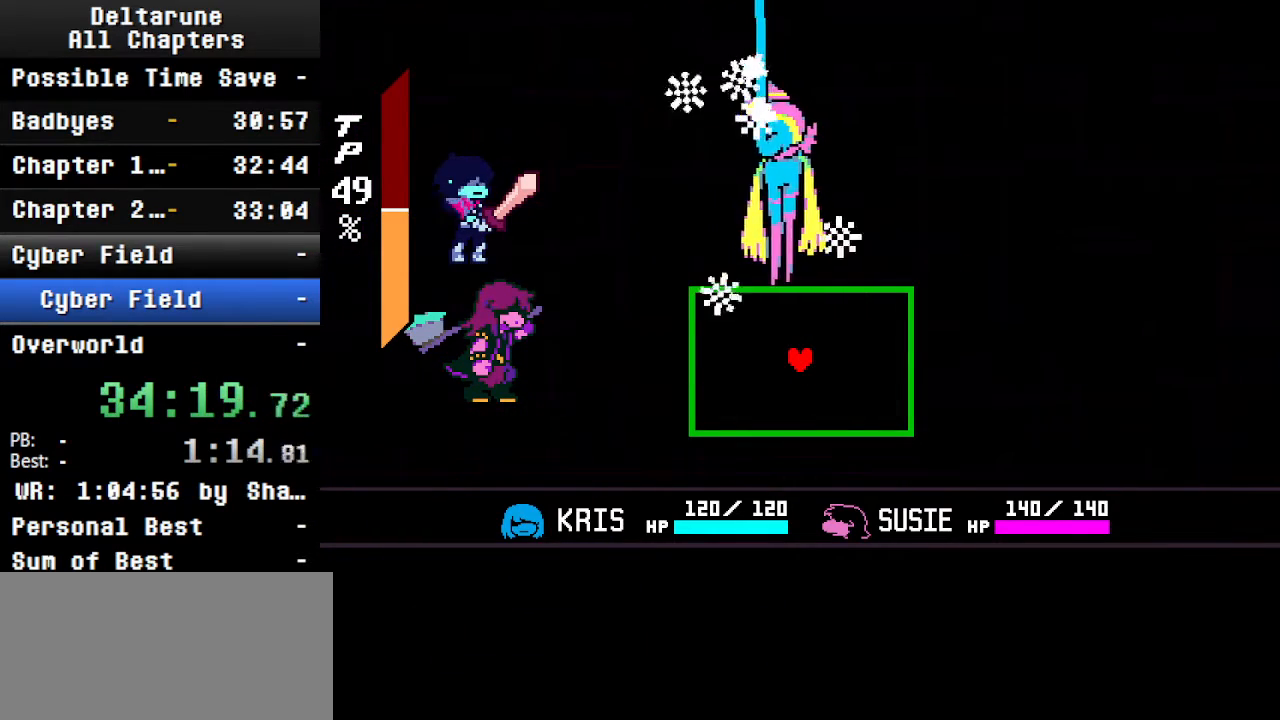
{"keys": ["left"], "events": [[400, "left", "down"]]}
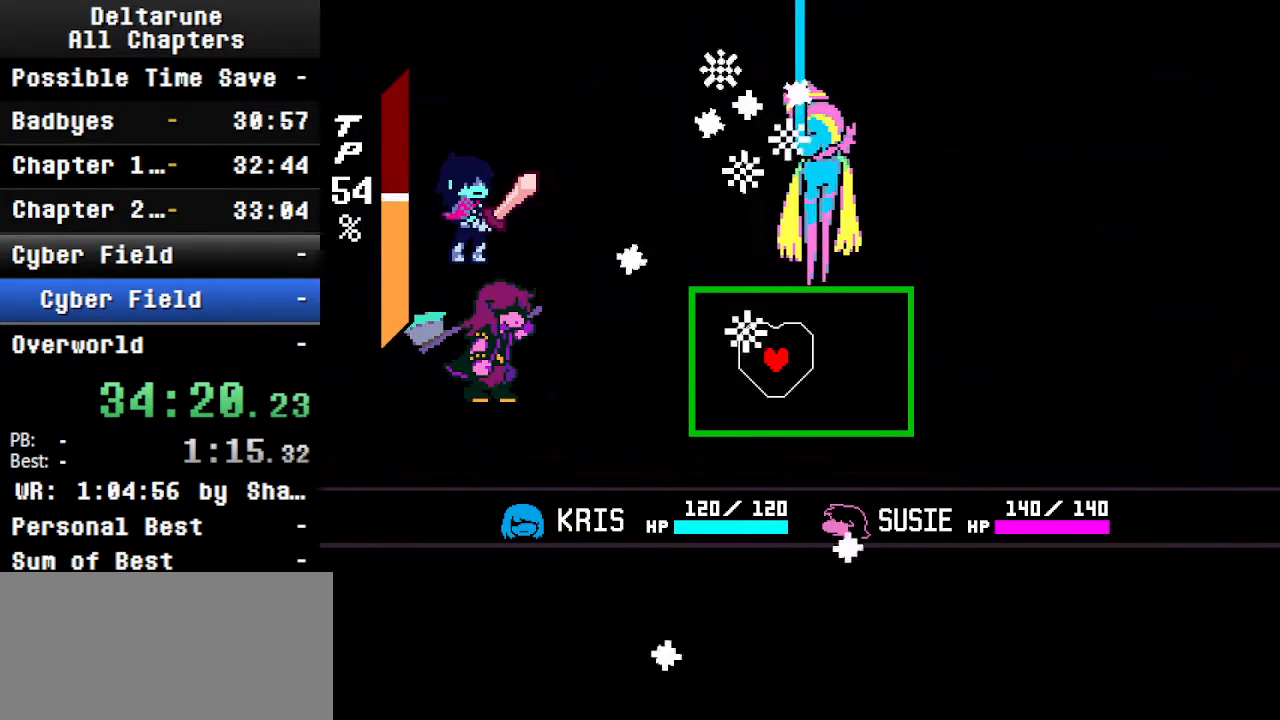
{"keys": [], "events": [[34, "left", "up"], [134, "right", "down"], [367, "right", "up"]]}
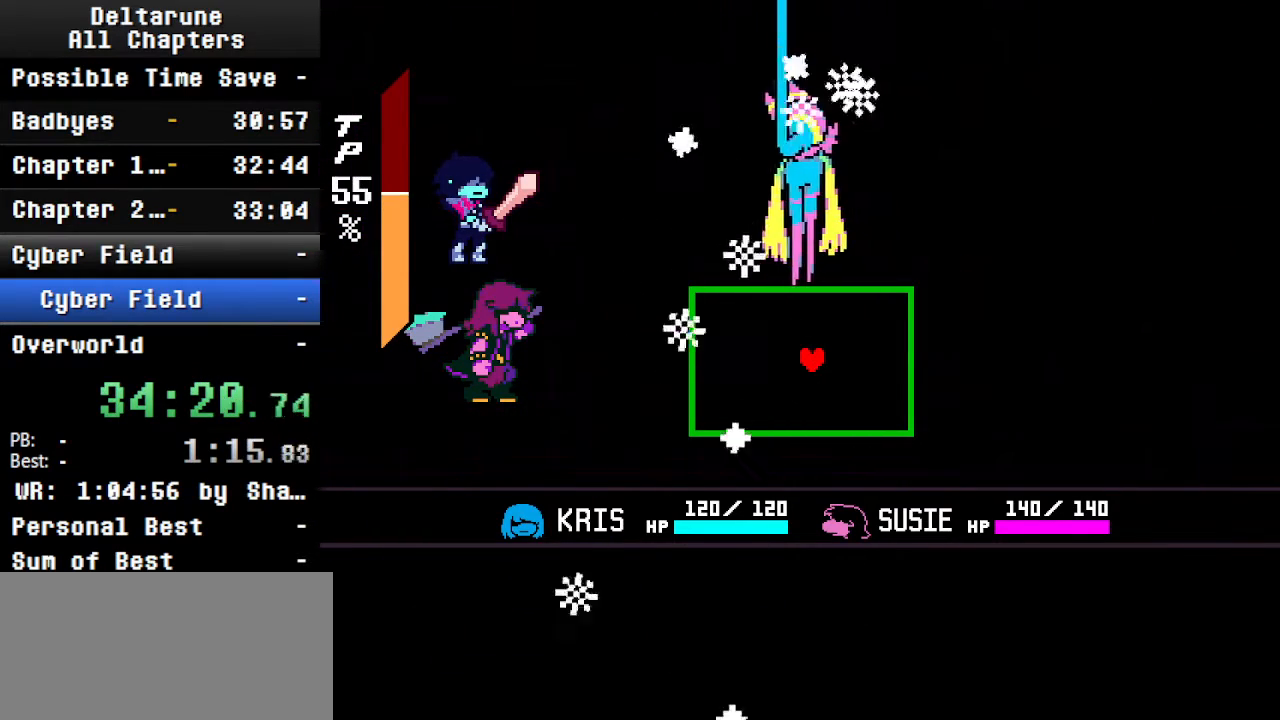
{"keys": [], "events": []}
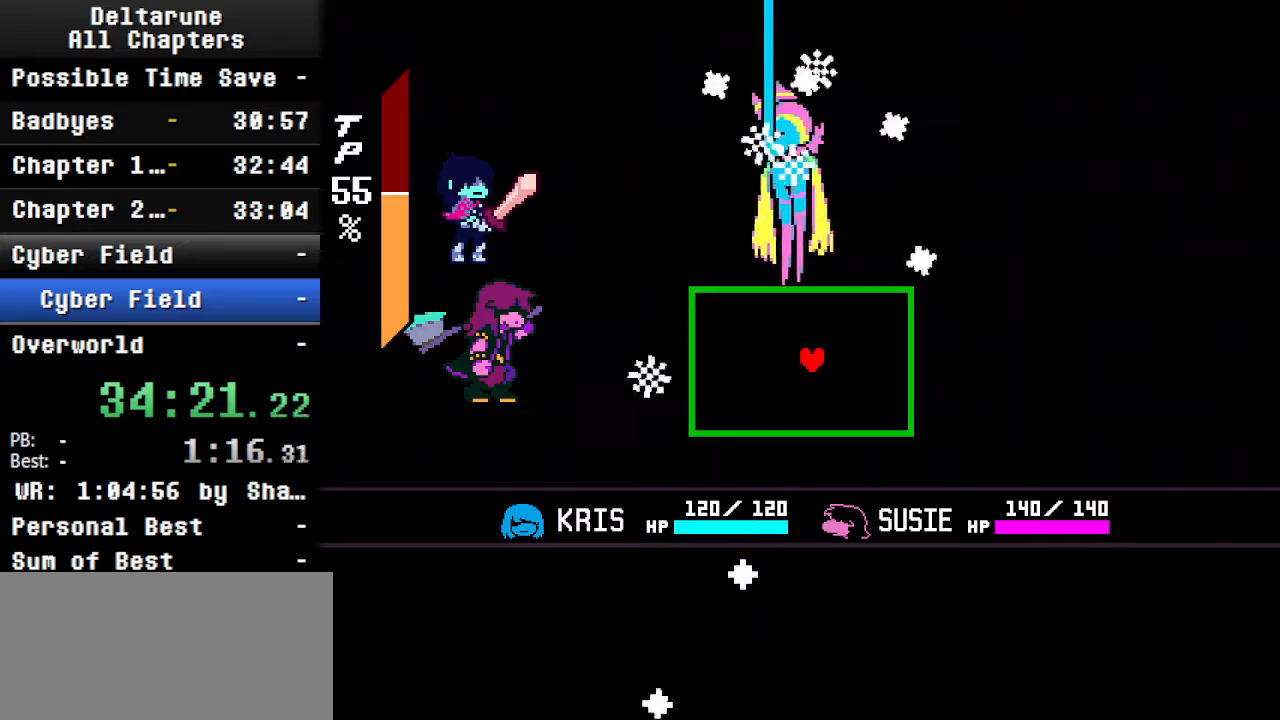
{"keys": [], "events": [[100, "left", "down"], [434, "left", "up"]]}
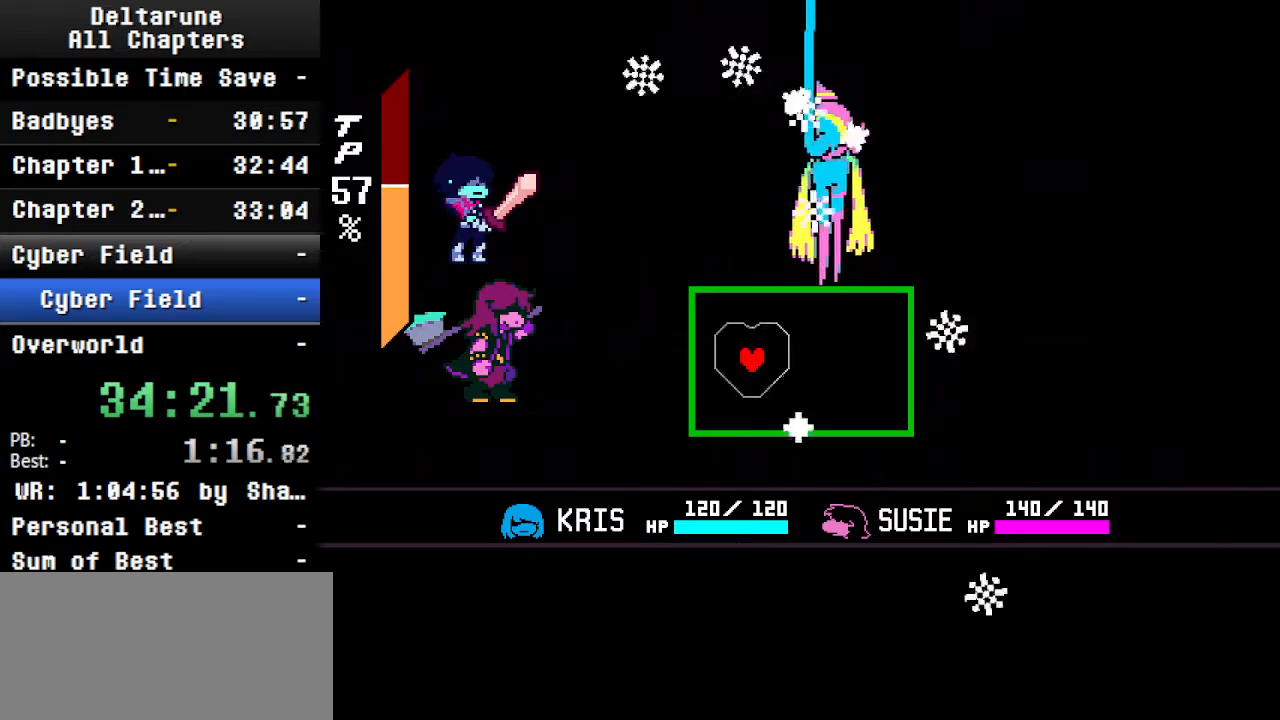
{"keys": [], "events": []}
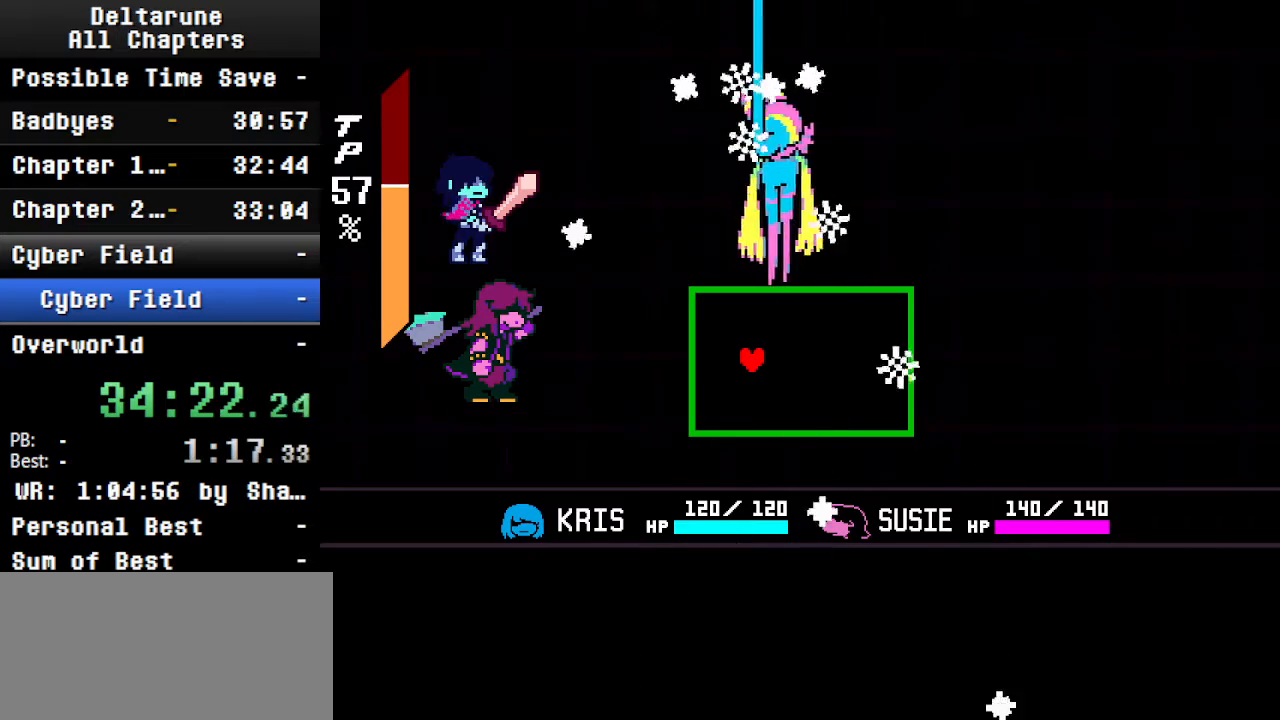
{"keys": [], "events": []}
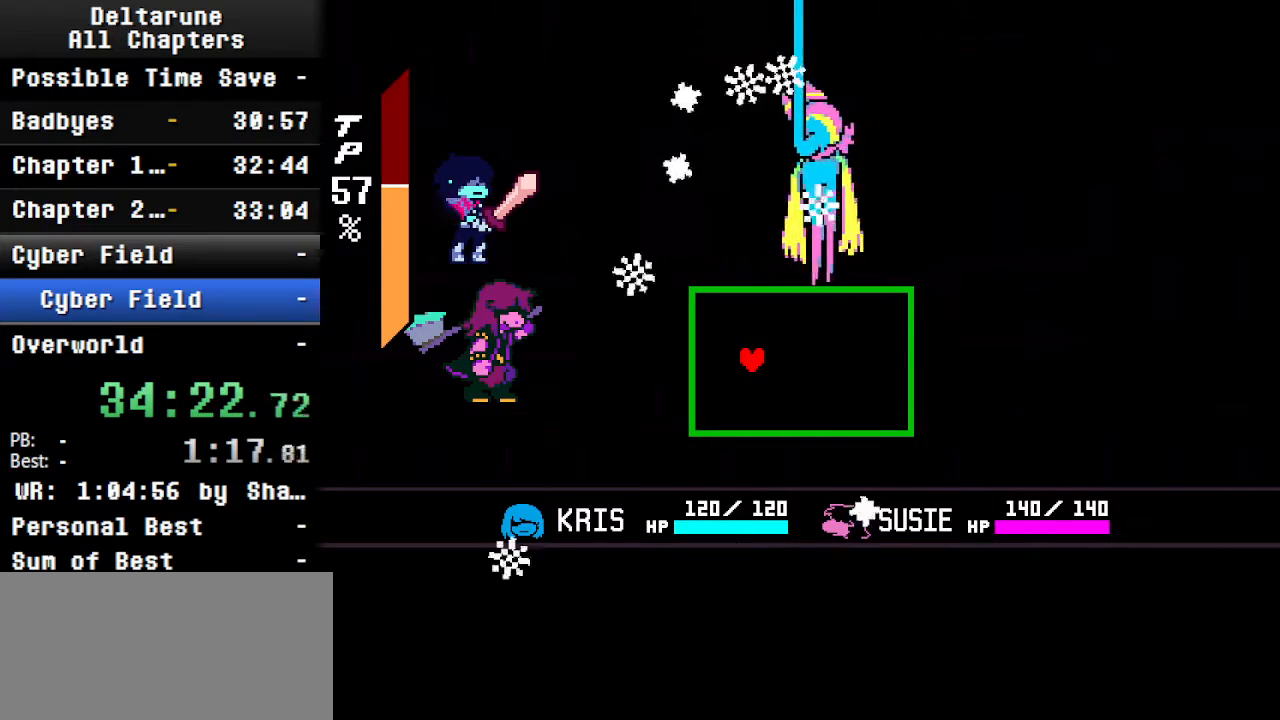
{"keys": ["right"], "events": [[500, "right", "down"]]}
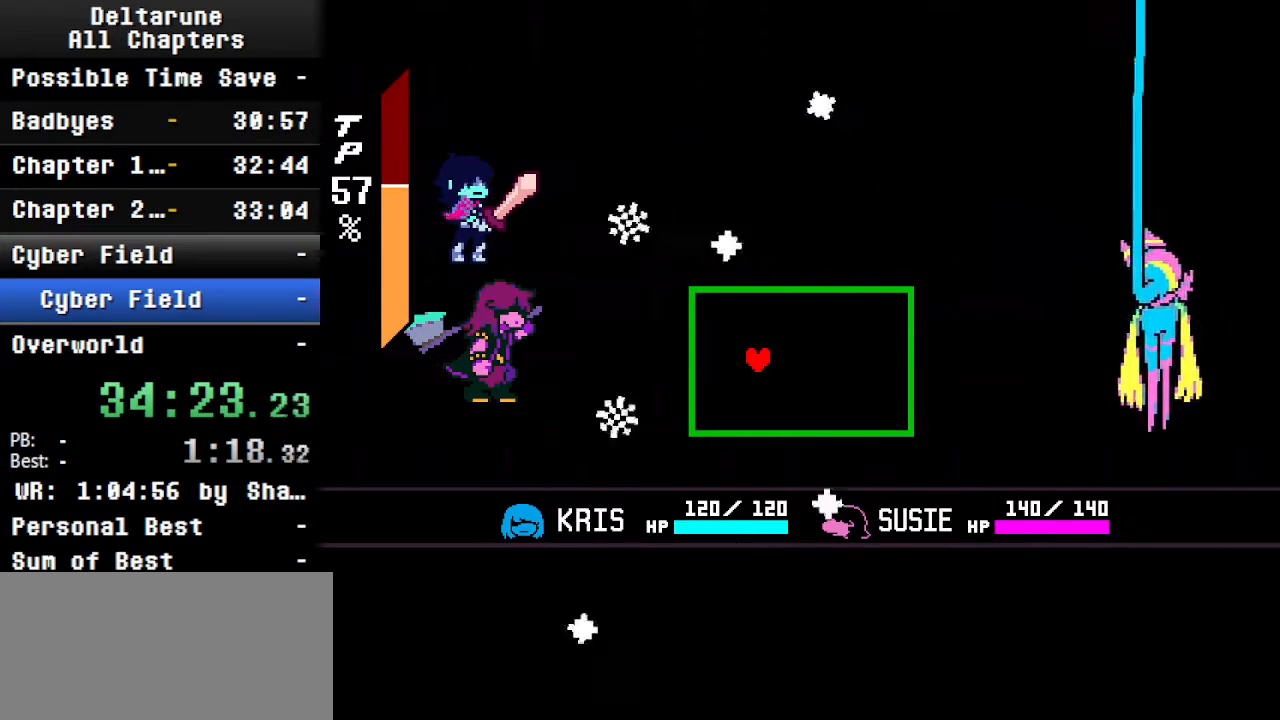
{"keys": [], "events": [[134, "right", "up"]]}
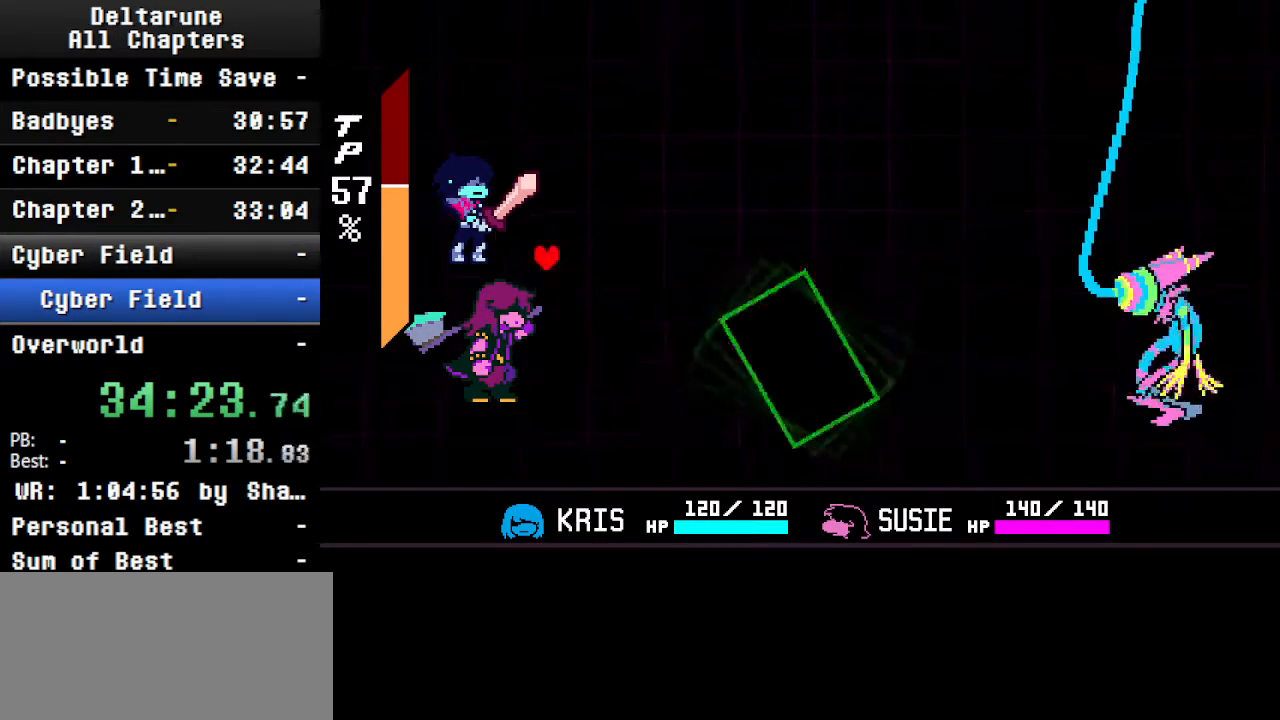
{"keys": ["ctrl", "shift", "z"], "events": [[34, "ctrl", "down"], [67, "shift", "down"], [300, "z", "down"], [367, "return", "down"], [400, "return", "up"], [400, "z", "up"], [467, "return", "down"], [500, "return", "up"], [500, "z", "down"]]}
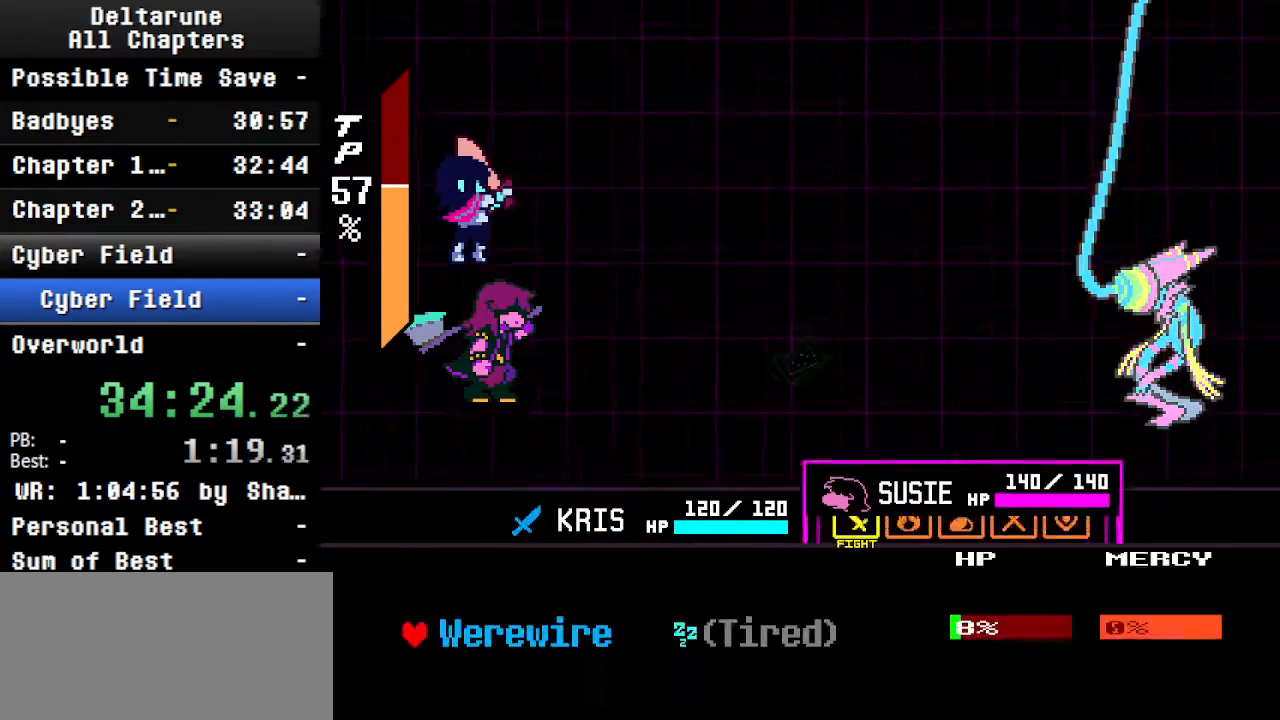
{"keys": ["ctrl", "shift", "z"], "events": [[67, "return", "down"], [67, "z", "up"], [134, "return", "up"], [134, "z", "down"], [200, "return", "down"], [200, "z", "up"], [234, "return", "up"], [300, "return", "down"], [300, "z", "down"], [334, "z", "up"], [400, "return", "up"], [434, "return", "down"], [434, "z", "down"], [500, "return", "up"]]}
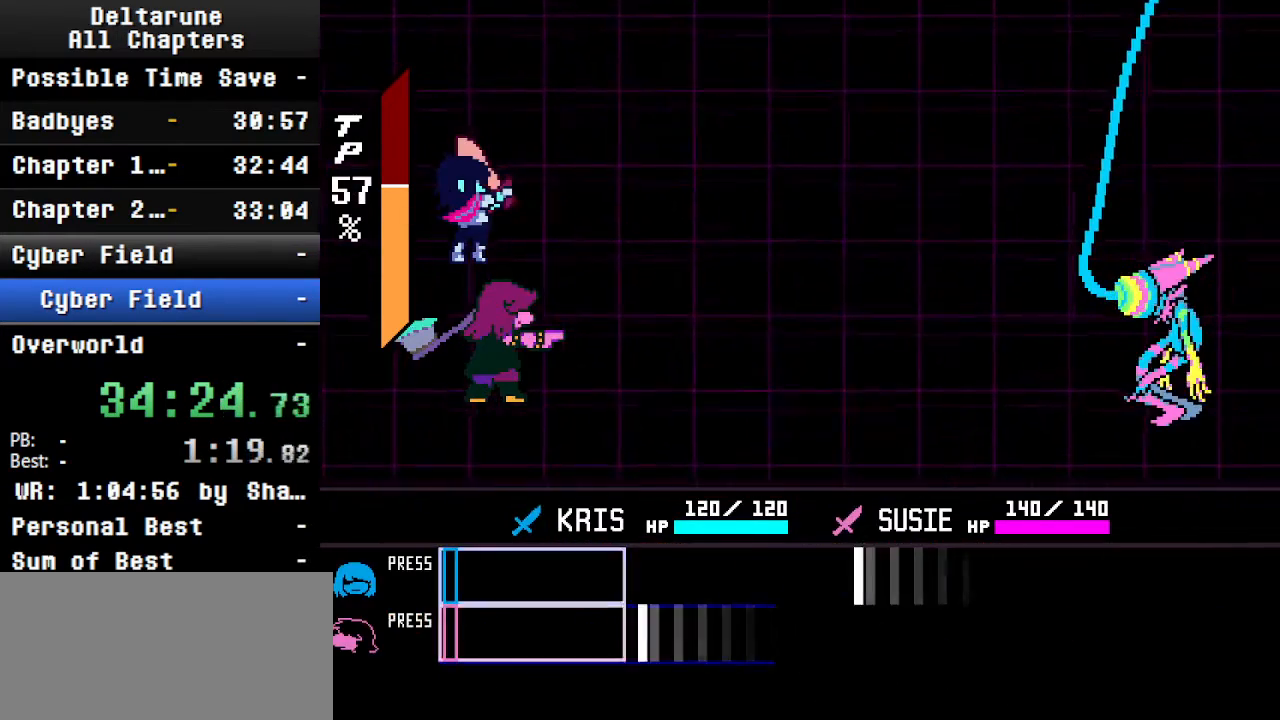
{"keys": ["ctrl", "shift", "z"], "events": [[34, "return", "down"], [34, "z", "up"], [67, "return", "up"], [134, "return", "down"], [134, "z", "down"], [167, "return", "up"], [234, "return", "down"], [234, "z", "up"], [334, "return", "up"], [334, "z", "down"], [400, "return", "down"], [400, "z", "up"], [467, "return", "up"], [500, "z", "down"]]}
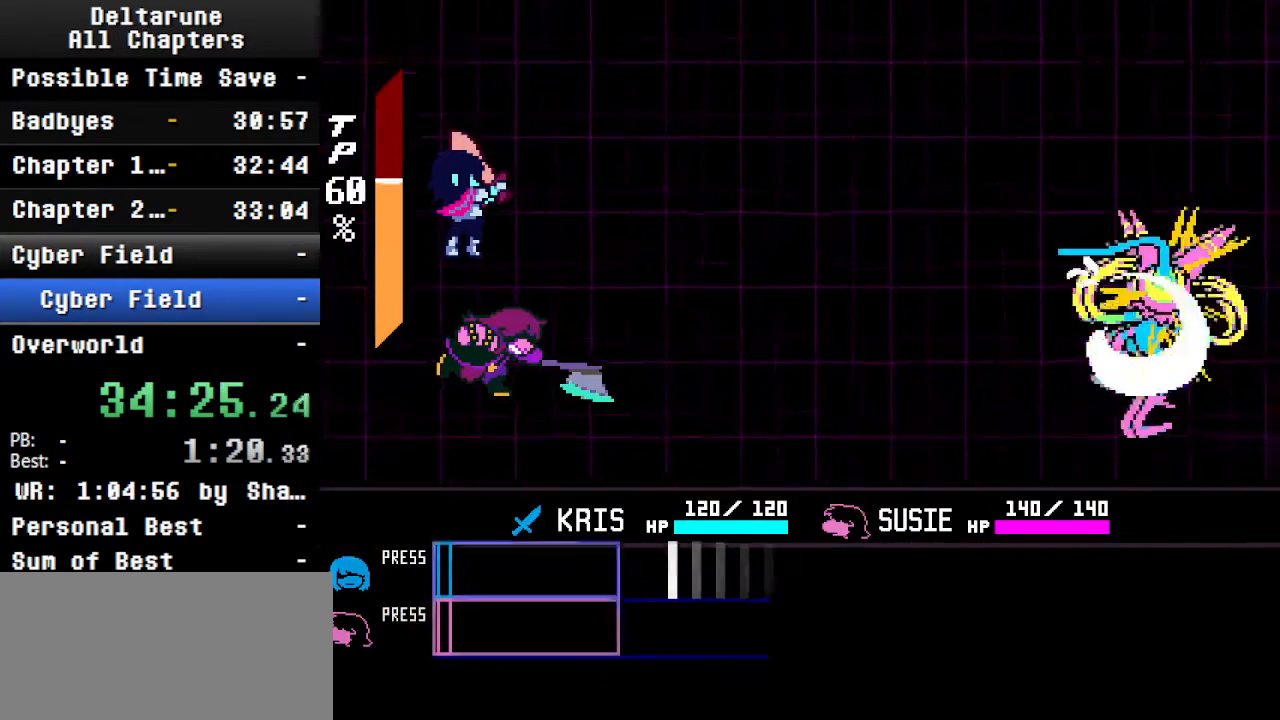
{"keys": ["ctrl", "shift"], "events": [[67, "return", "down"], [100, "return", "up"], [100, "z", "up"], [200, "return", "down"], [200, "z", "down"], [234, "return", "up"], [300, "z", "up"], [334, "return", "down"], [400, "return", "up"], [400, "z", "down"], [500, "z", "up"]]}
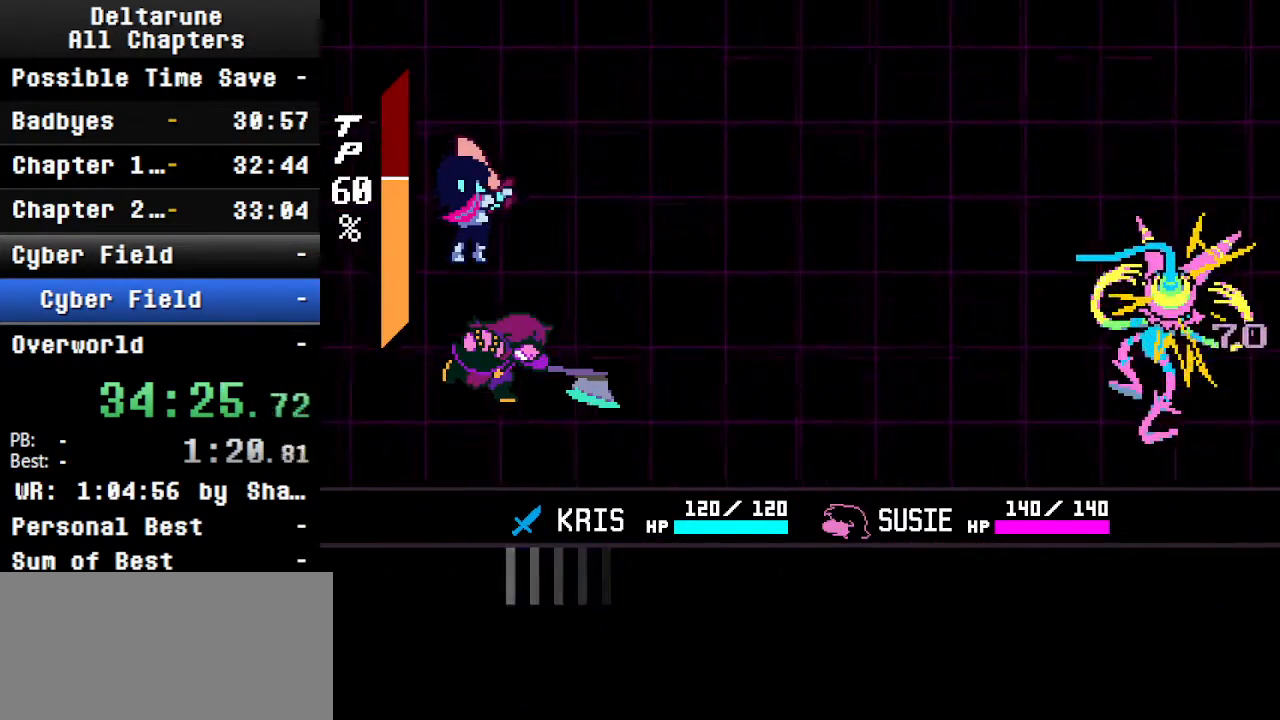
{"keys": ["ctrl", "right", "shift"], "events": [[100, "z", "down"], [134, "return", "down"], [234, "return", "up"], [234, "z", "up"], [267, "right", "down"], [367, "z", "down"], [434, "return", "down"], [467, "z", "up"], [500, "return", "up"]]}
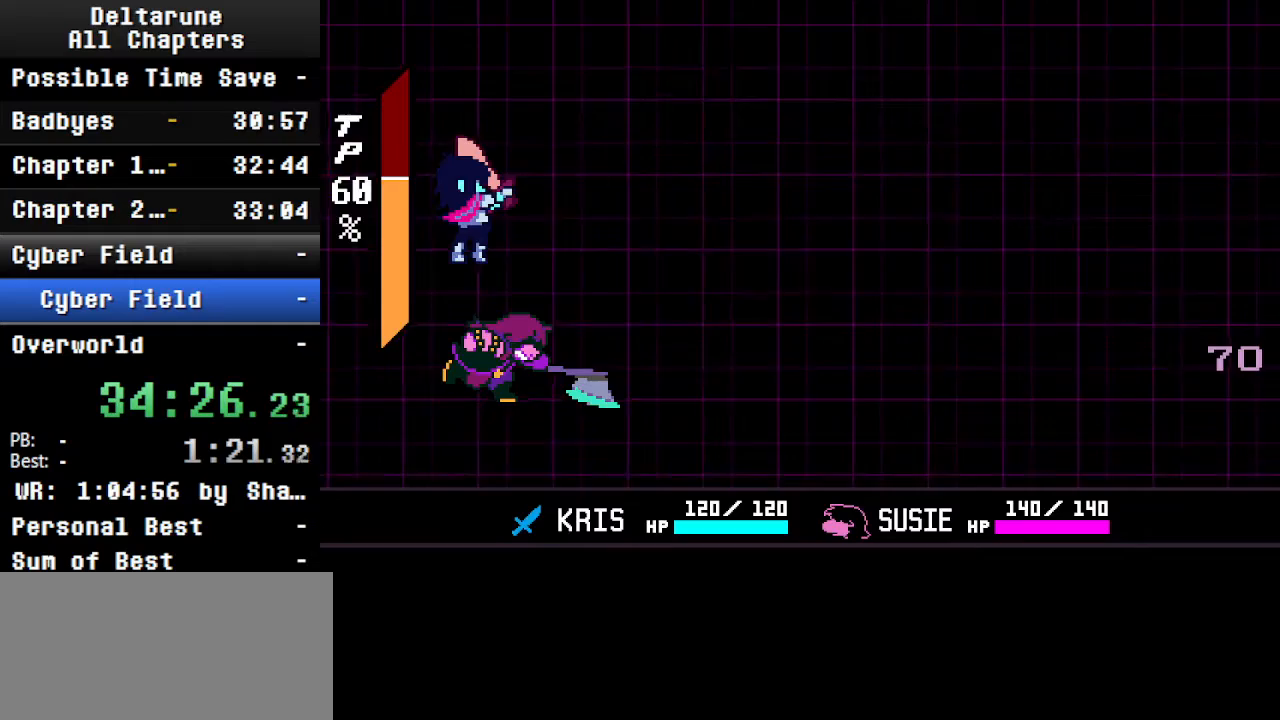
{"keys": ["ctrl", "return", "right", "shift", "z"], "events": [[100, "z", "down"], [167, "return", "down"], [200, "z", "up"], [300, "return", "up"], [367, "z", "down"], [400, "return", "down"]]}
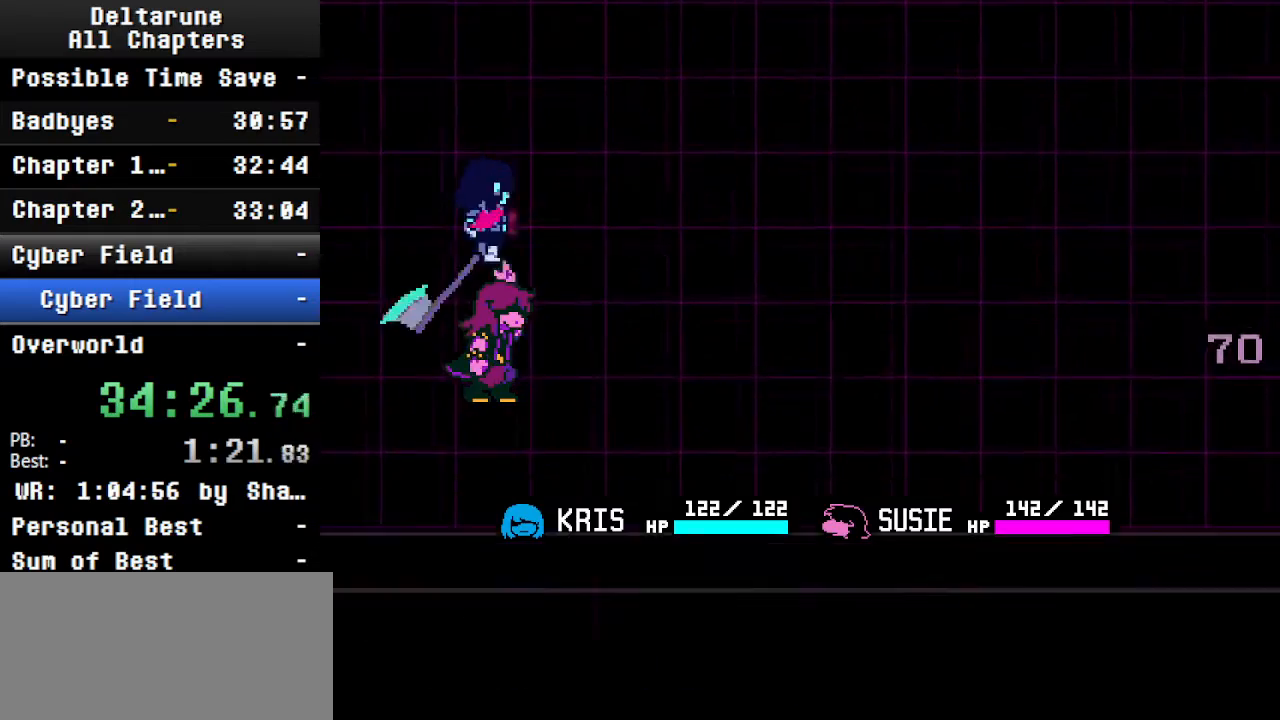
{"keys": [], "events": [[34, "return", "up"], [34, "z", "up"], [100, "right", "up"], [200, "z", "down"], [367, "ctrl", "up"], [367, "shift", "up"], [367, "z", "up"]]}
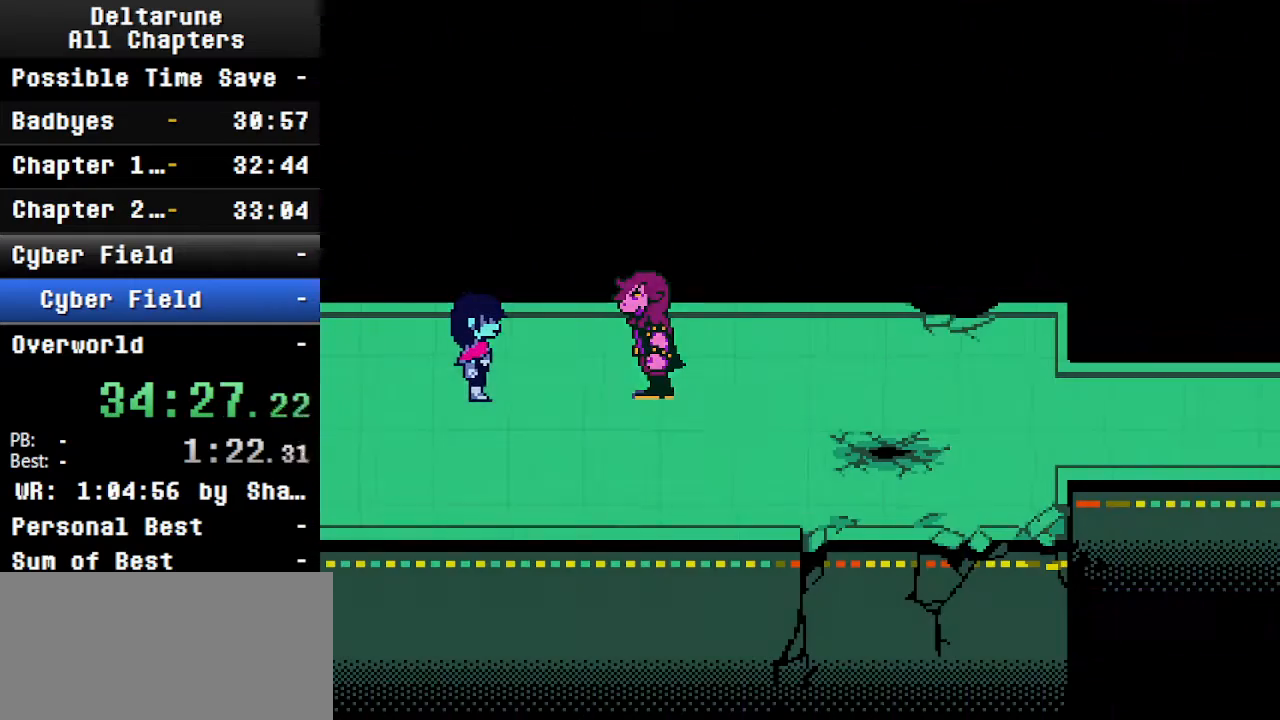
{"keys": ["ctrl", "shift"], "events": [[34, "ctrl", "down"], [500, "shift", "down"]]}
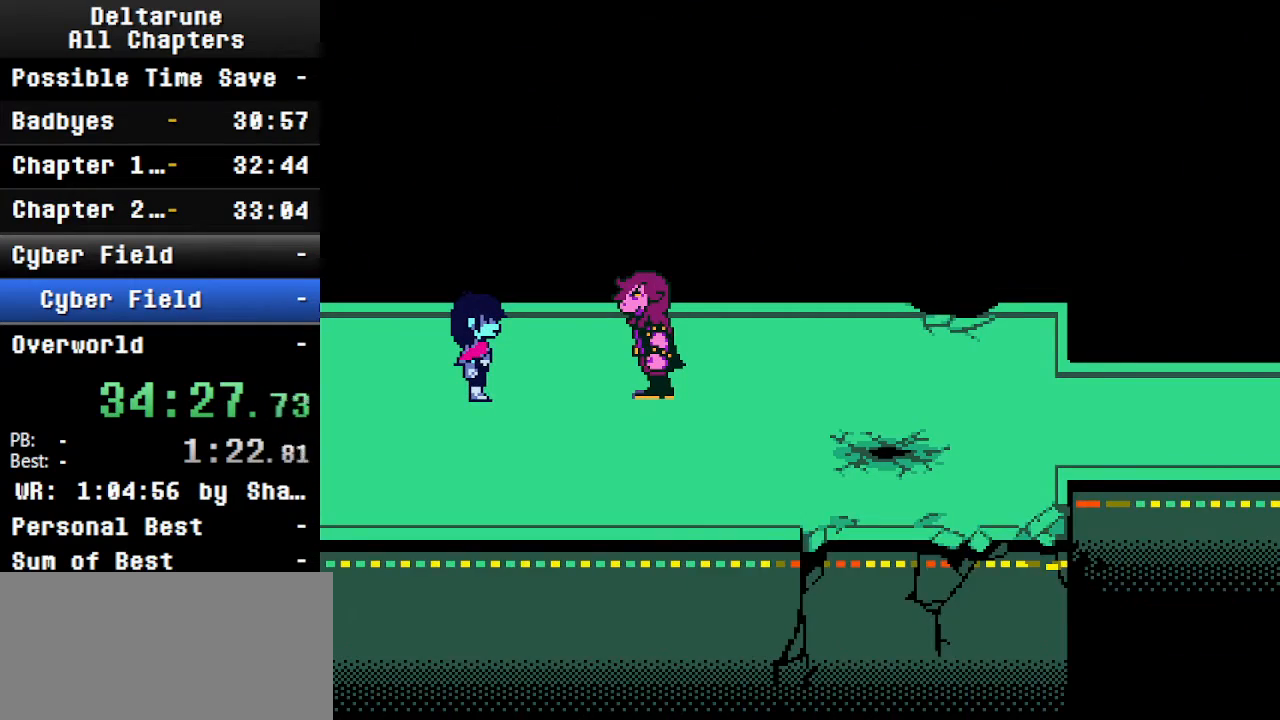
{"keys": ["ctrl", "shift"], "events": []}
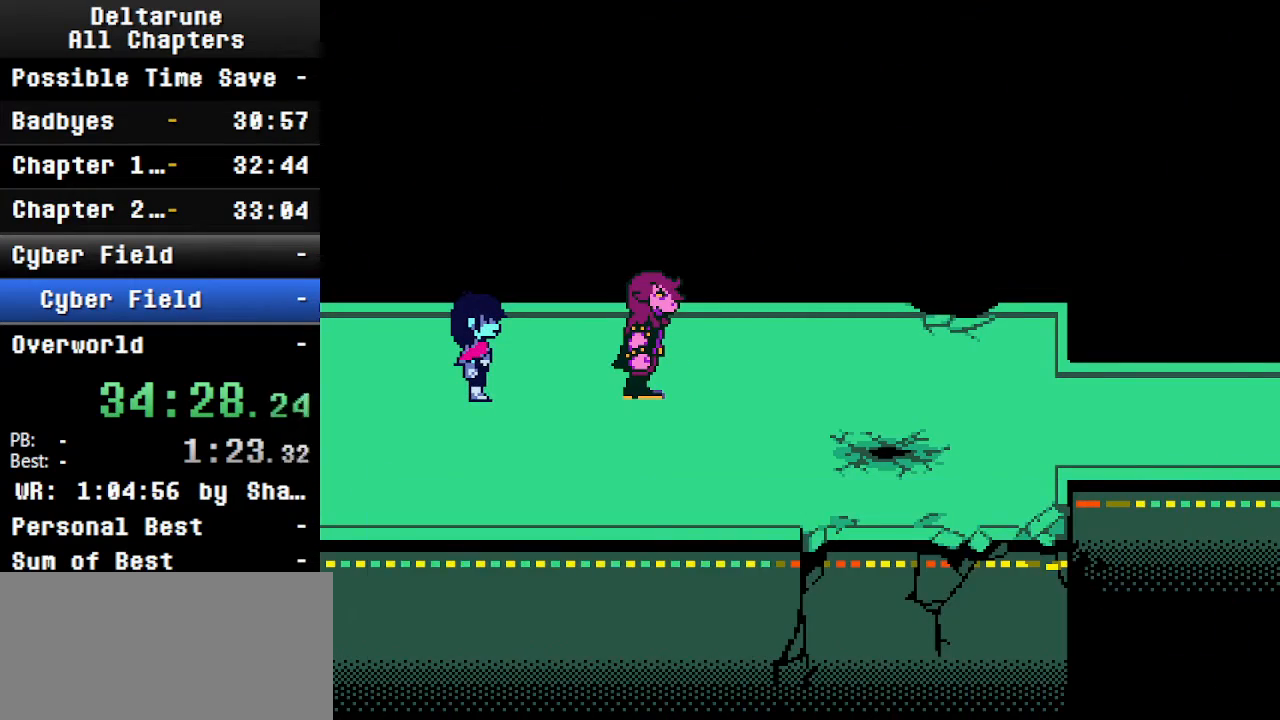
{"keys": ["ctrl", "shift"], "events": []}
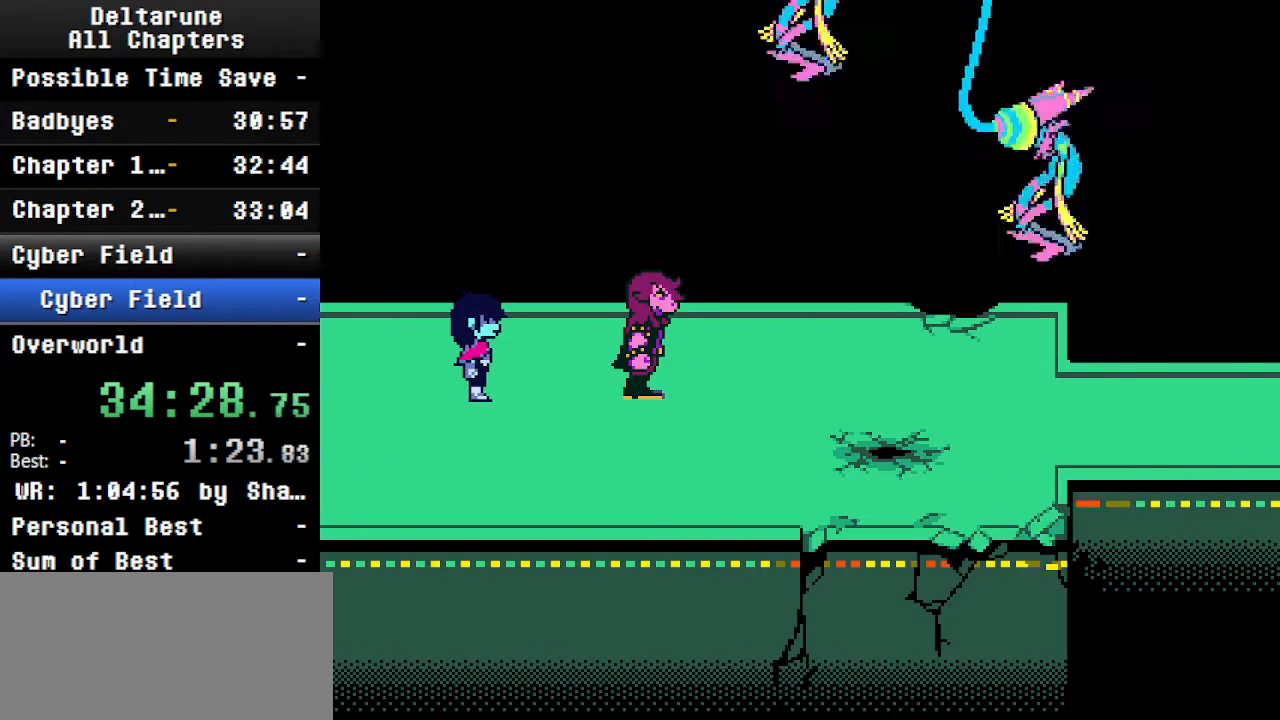
{"keys": ["ctrl", "shift"], "events": []}
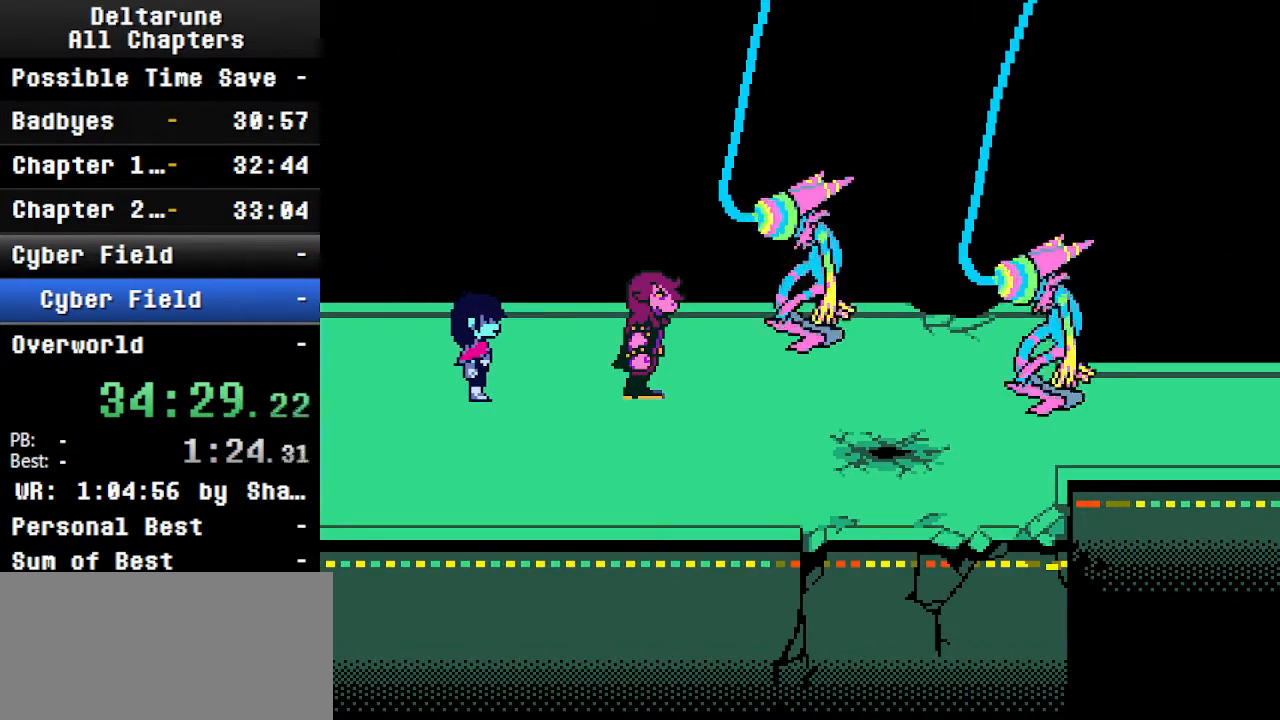
{"keys": ["ctrl", "shift"], "events": []}
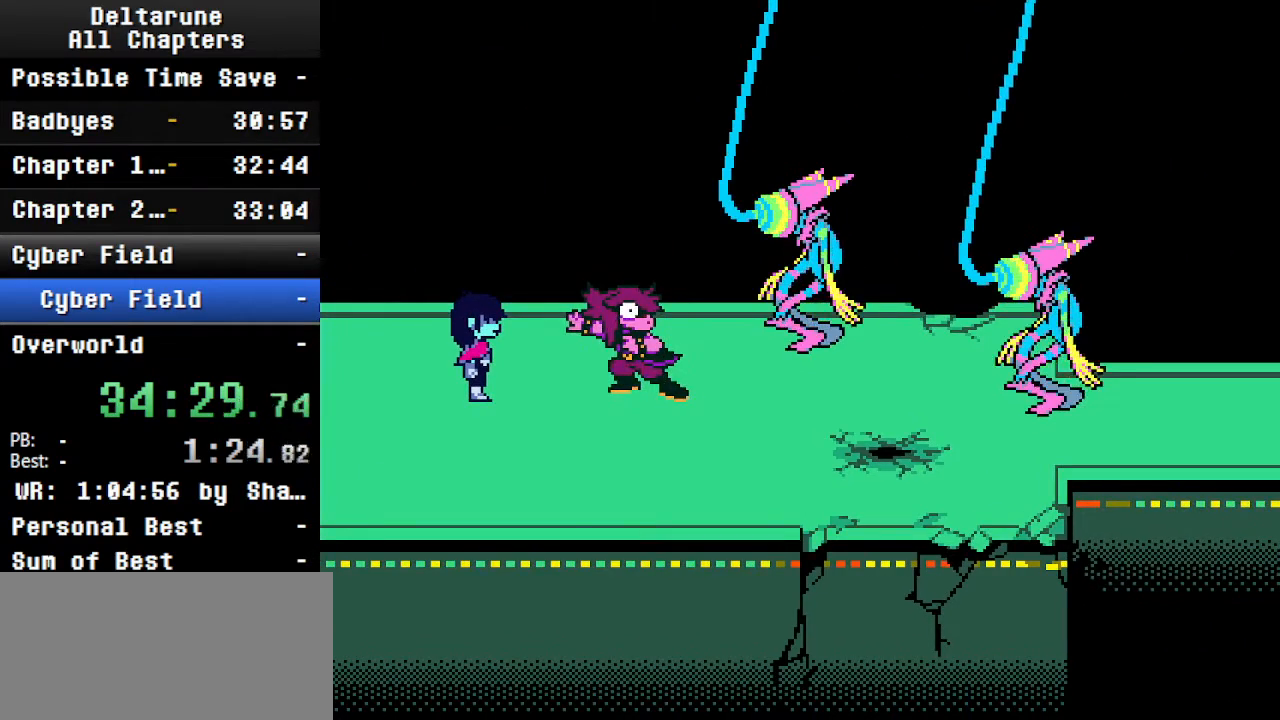
{"keys": ["ctrl", "shift"], "events": []}
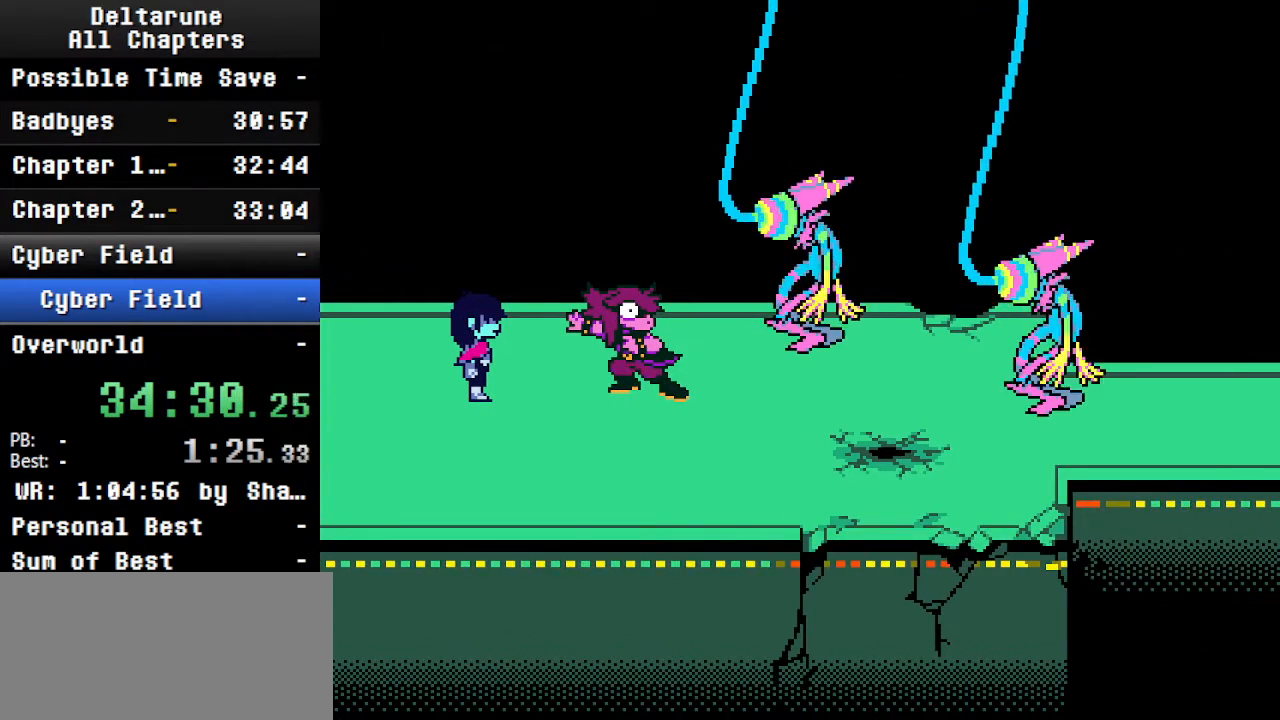
{"keys": ["ctrl", "shift"], "events": []}
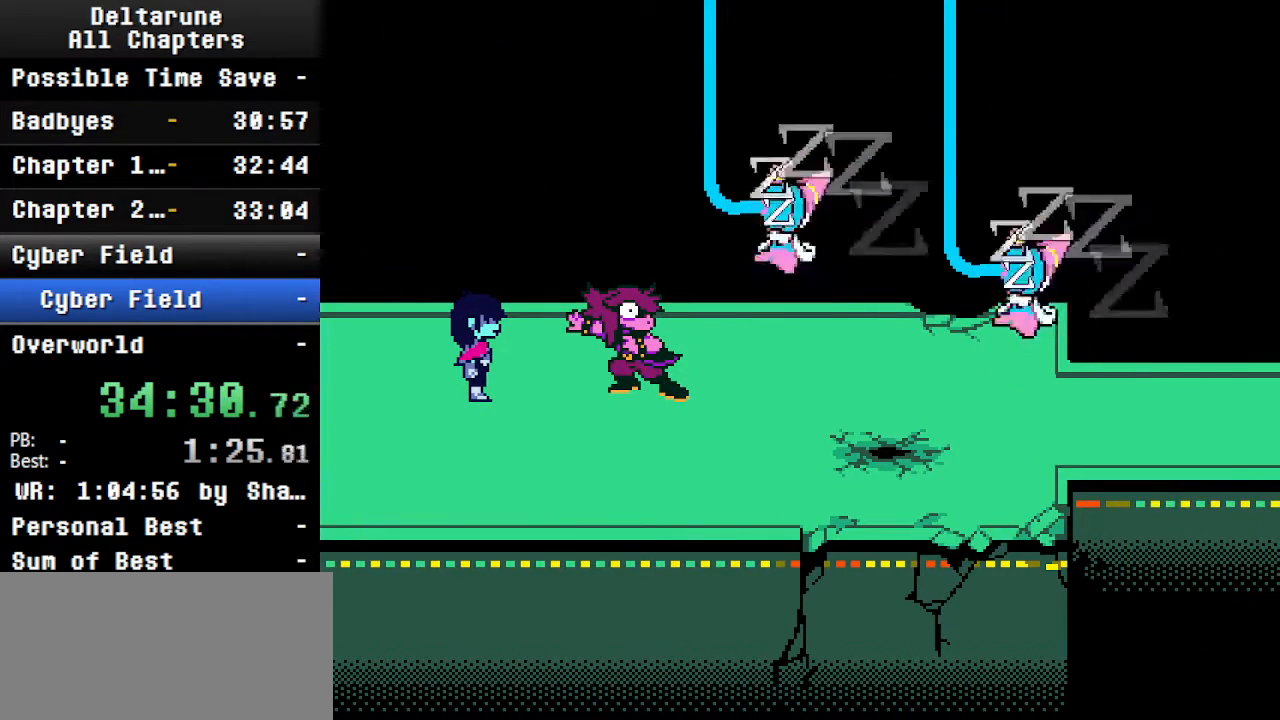
{"keys": ["ctrl", "shift"], "events": []}
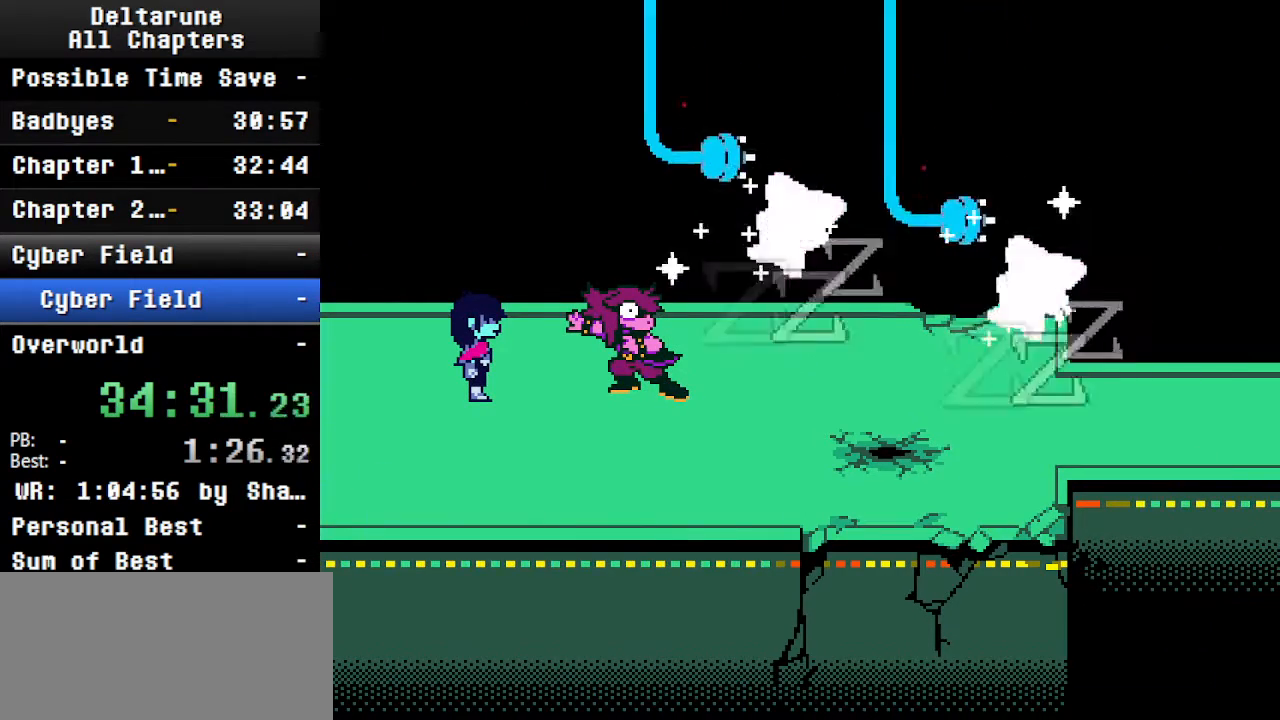
{"keys": ["ctrl", "shift"], "events": []}
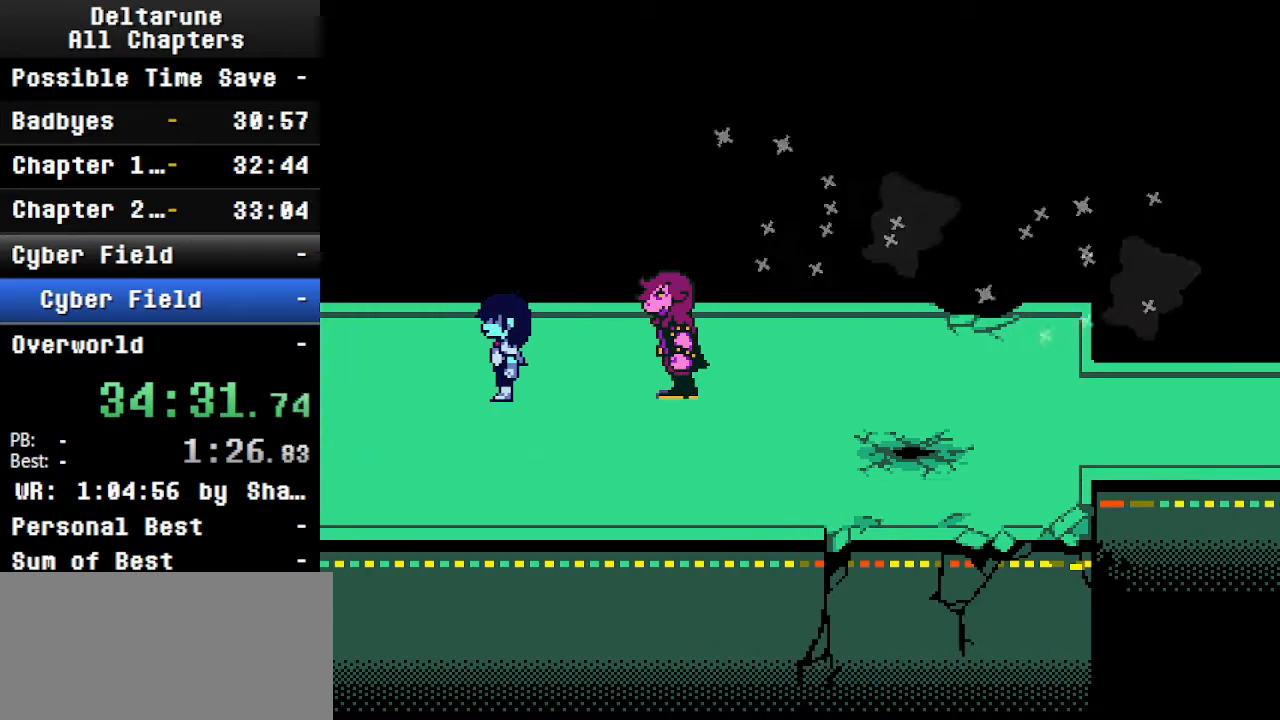
{"keys": ["ctrl", "shift"], "events": []}
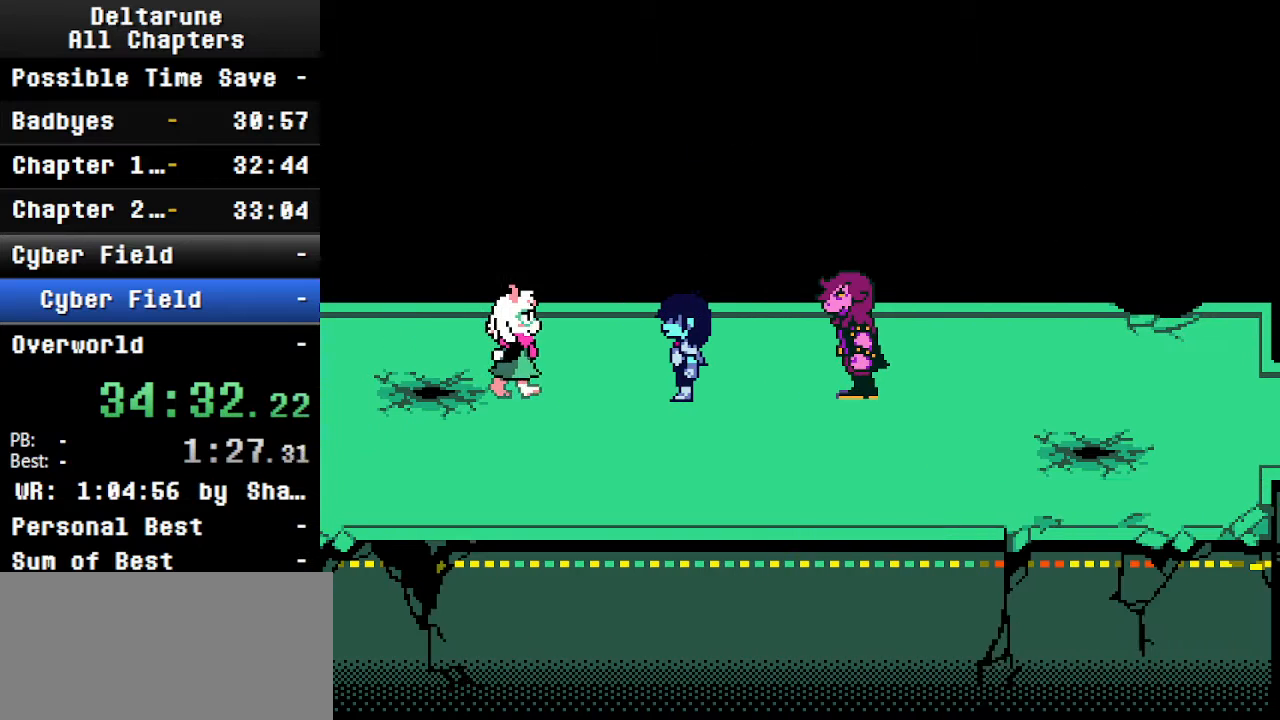
{"keys": ["ctrl", "shift"], "events": []}
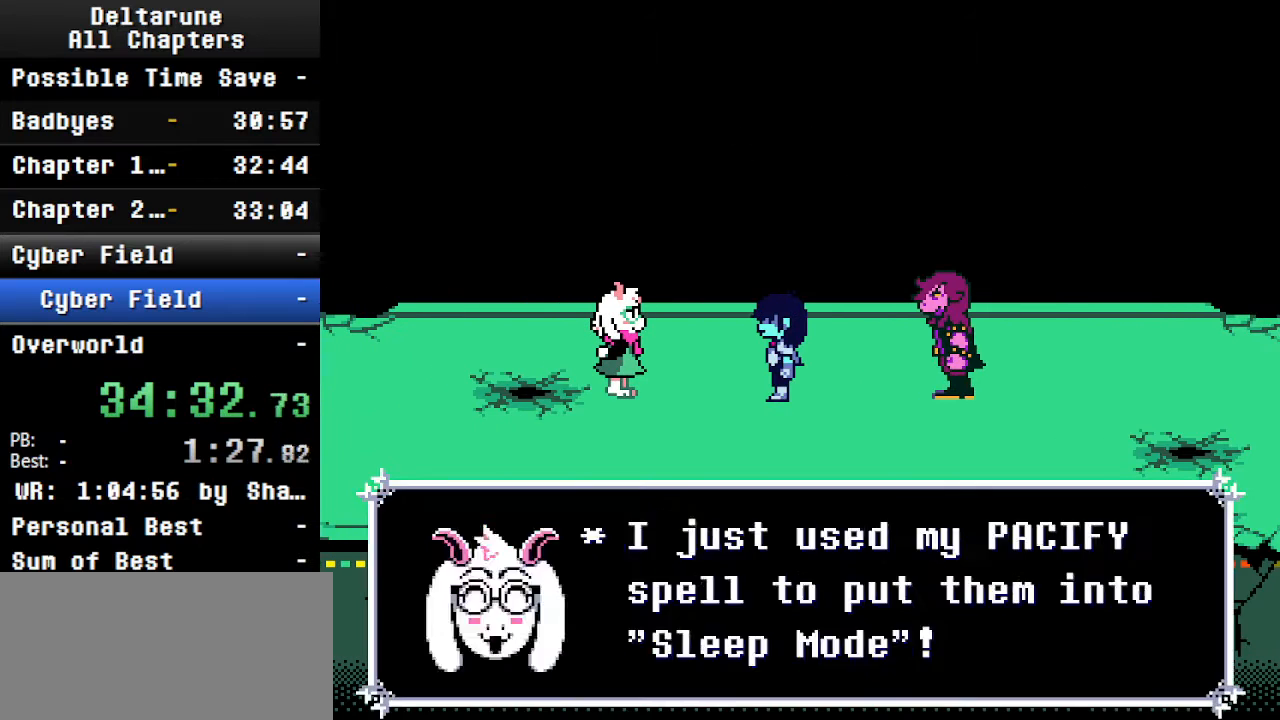
{"keys": ["ctrl", "shift"], "events": []}
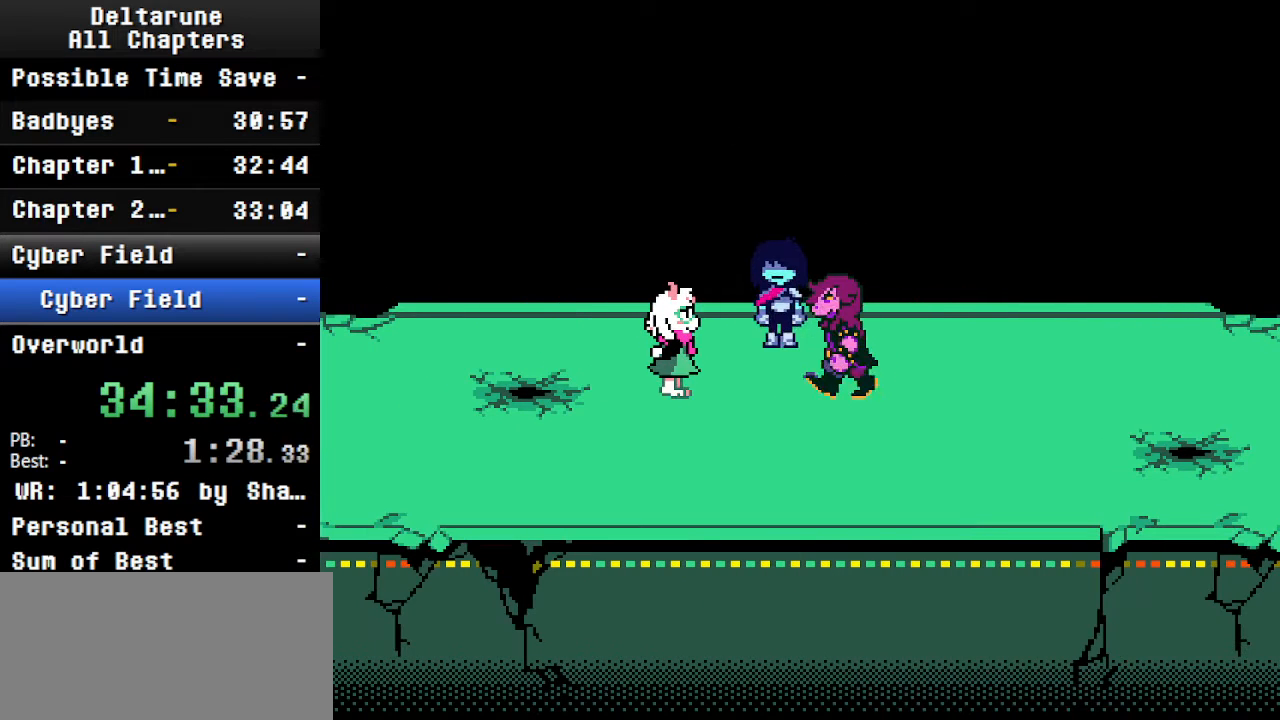
{"keys": ["ctrl", "shift"], "events": []}